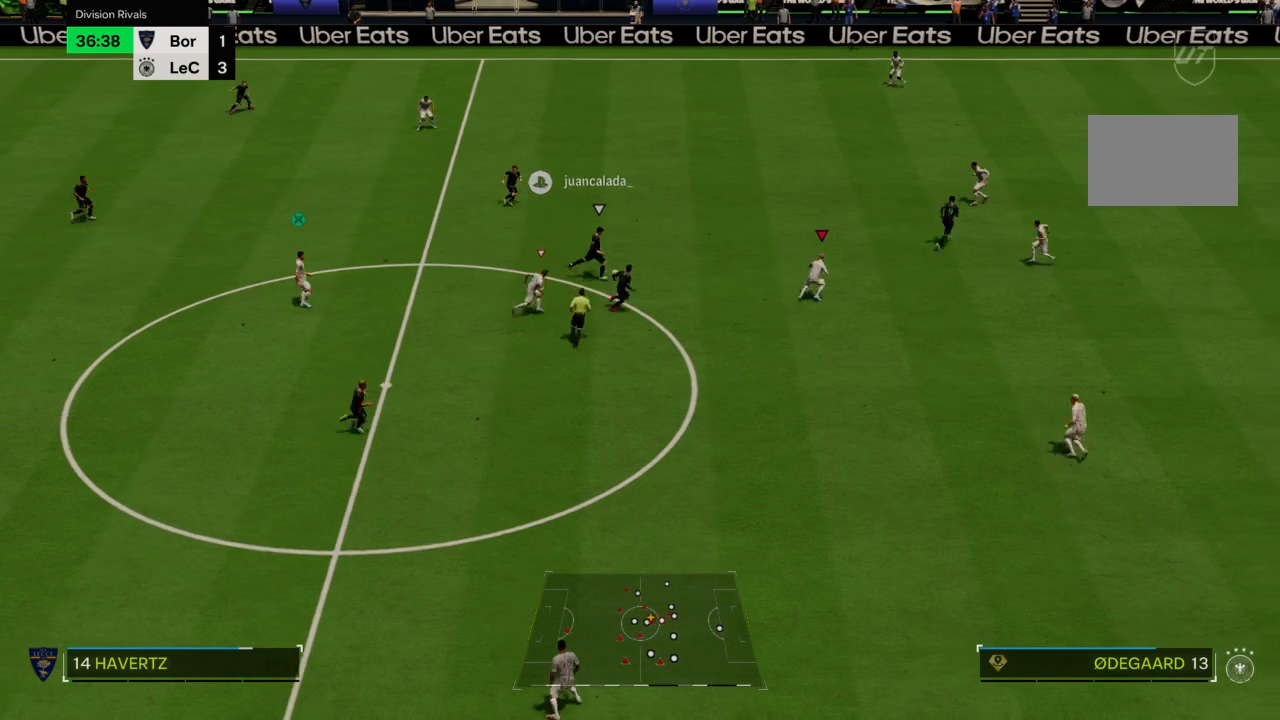
Gameplay with a controller (PlayStation layout); each line is a JSON object with the inputs held at the frame after it. "events" lists button and stick changes between this image and that frame as [ms after this image, input, new state], when the widget could be followed in between. Not read: L3 R3.
{"buttons": ["L2", "R2"], "left_stick": "down", "right_stick": "center", "events": [[334, "R2", "down"], [367, "left_stick", "down"]]}
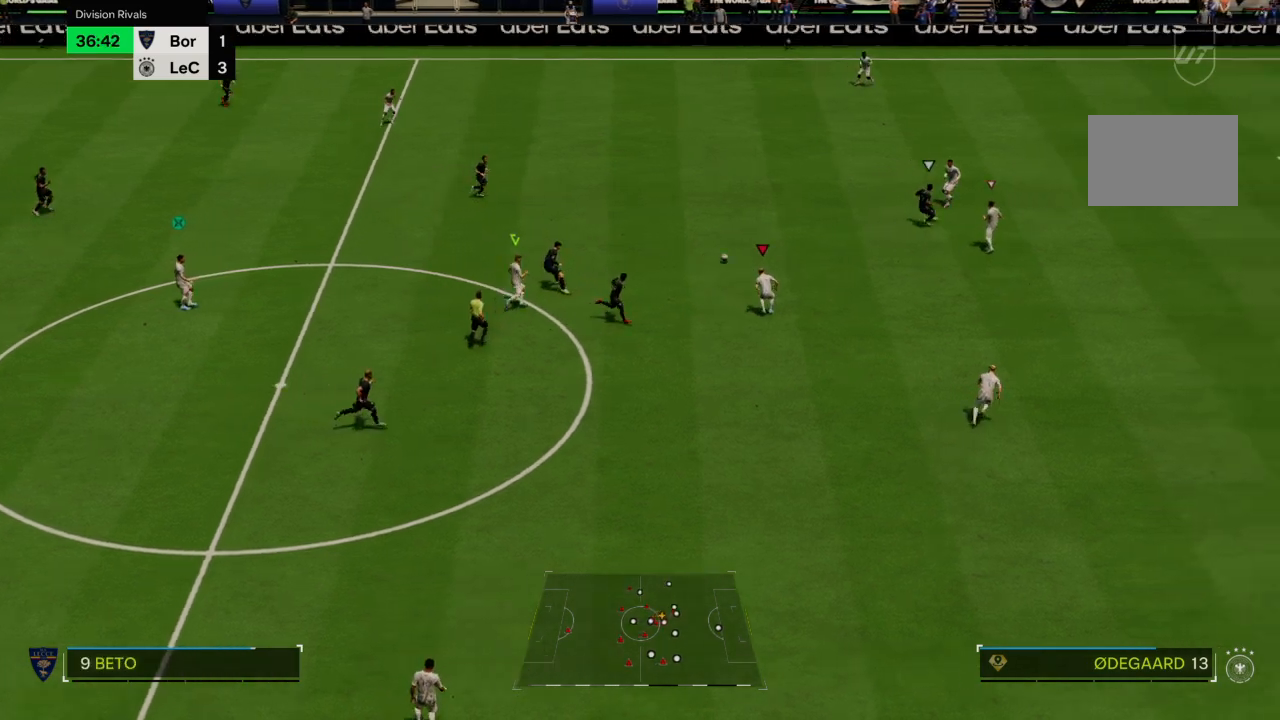
{"buttons": ["CROSS"], "left_stick": "down-left", "right_stick": "center", "events": [[66, "left_stick", "down-left"], [233, "left_stick", "up-left"], [300, "left_stick", "center"], [367, "left_stick", "down-right"], [400, "CROSS", "down"], [433, "left_stick", "center"], [467, "L2", "up"], [467, "R2", "up"], [500, "left_stick", "down-left"]]}
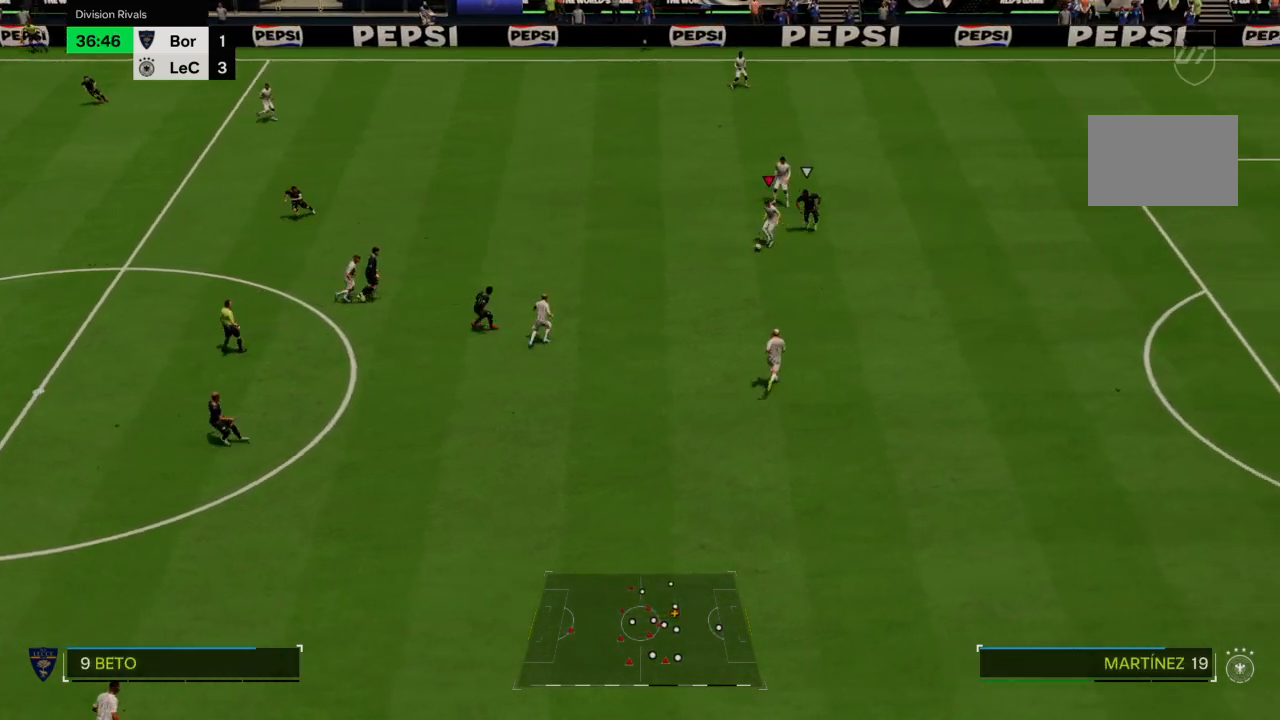
{"buttons": [], "left_stick": "left", "right_stick": "center", "events": [[67, "left_stick", "left"], [167, "CROSS", "up"]]}
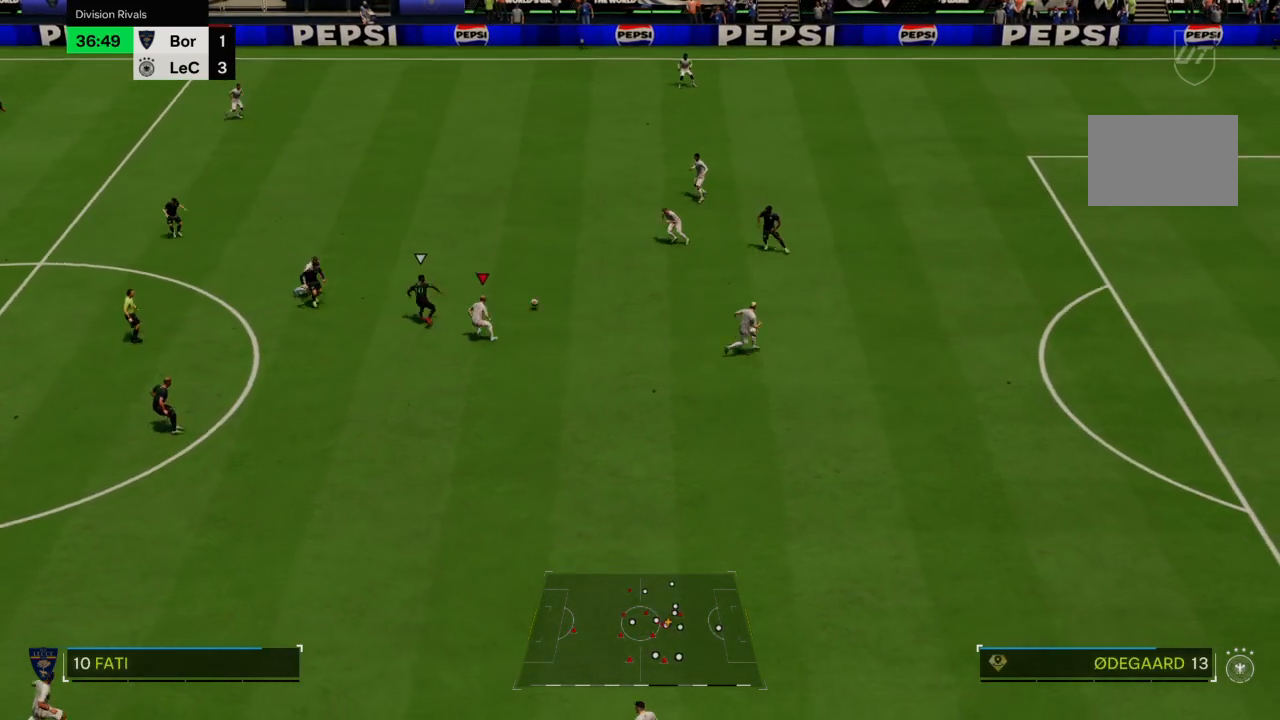
{"buttons": [], "left_stick": "down-left", "right_stick": "center", "events": [[233, "CROSS", "down"], [300, "left_stick", "down-left"], [400, "CROSS", "up"]]}
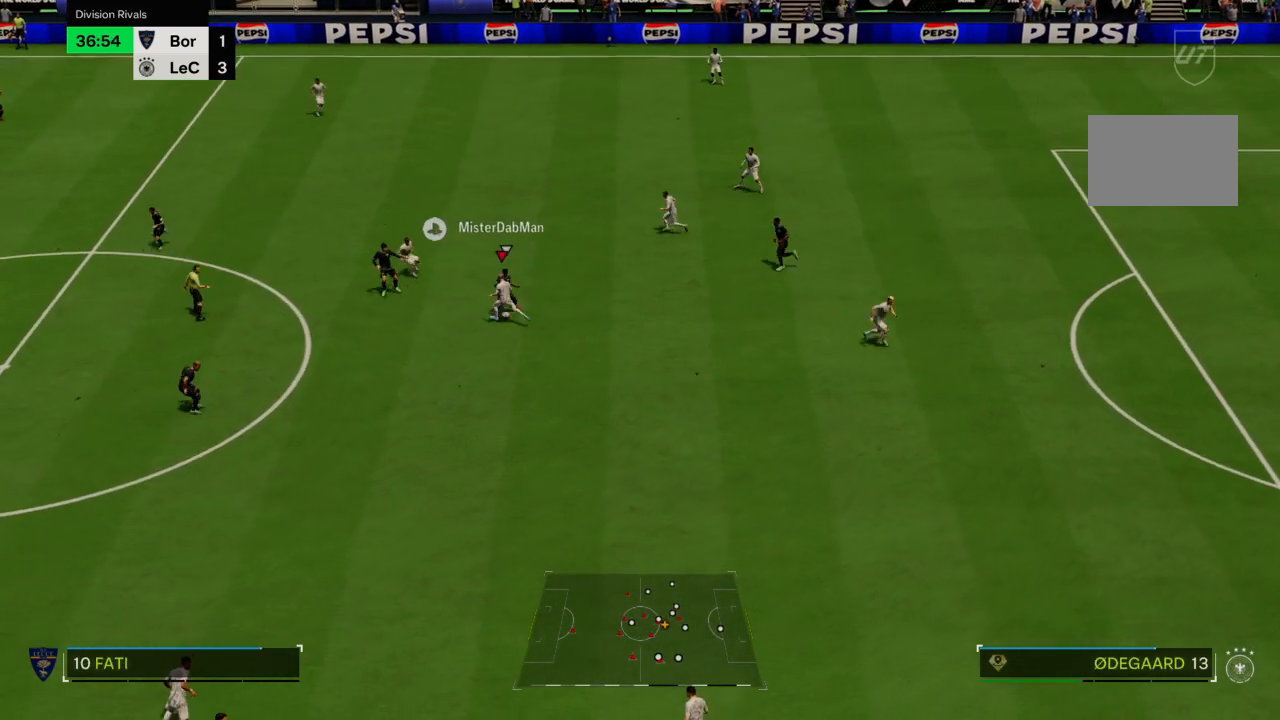
{"buttons": [], "left_stick": "down-left", "right_stick": "center", "events": []}
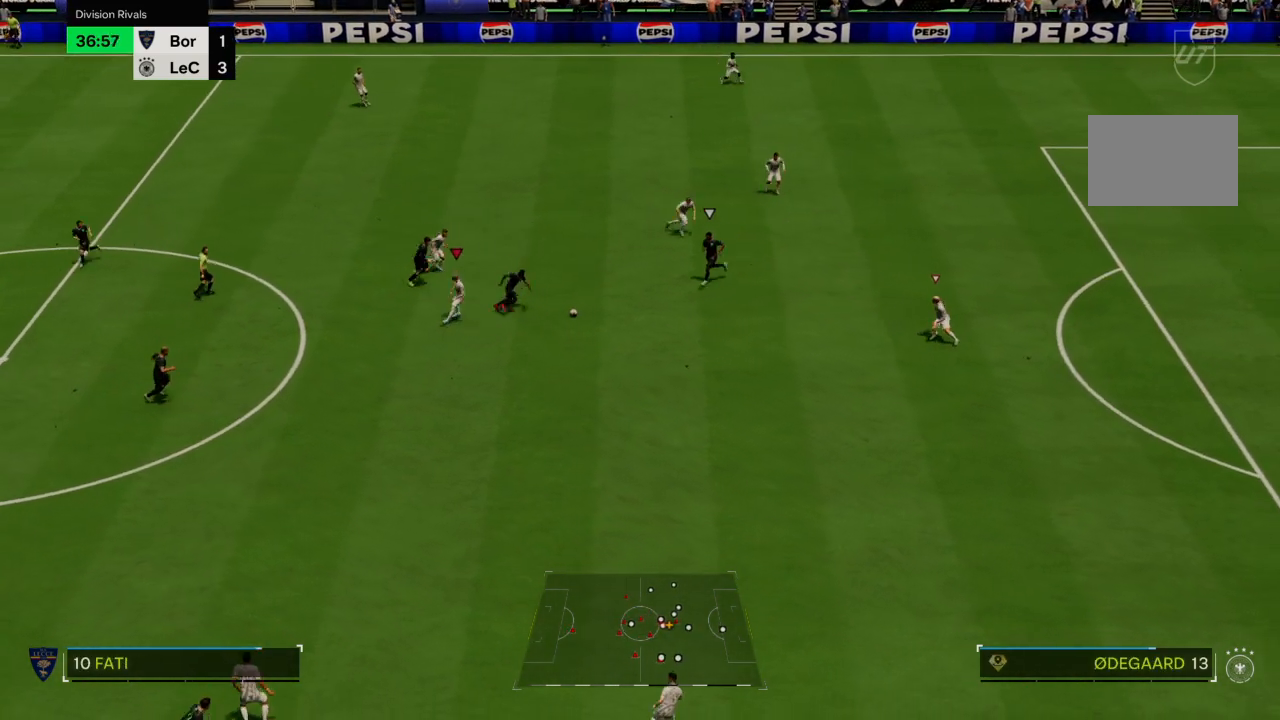
{"buttons": ["L2"], "left_stick": "down", "right_stick": "center", "events": [[100, "left_stick", "down"], [133, "CROSS", "down"], [433, "CROSS", "up"], [500, "L2", "down"]]}